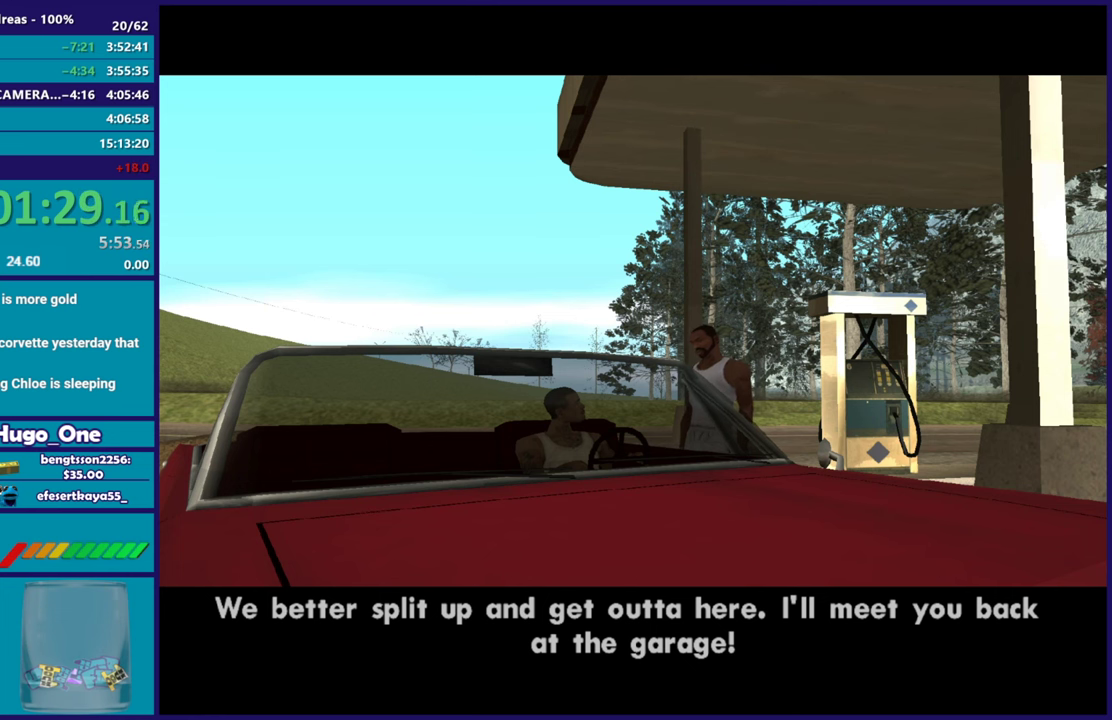
Gameplay with a controller (Xbox layout); each line is a JSON object with the inputs held at the frame after it. "events" lists button and stick changes between this image and that frame as [ms after this image, input, new state], when the widget could be followed in between.
{"buttons": [], "left_stick": "center", "right_stick": "center", "events": [[67, "A", "down"], [217, "A", "up"], [351, "A", "down"], [484, "A", "up"]]}
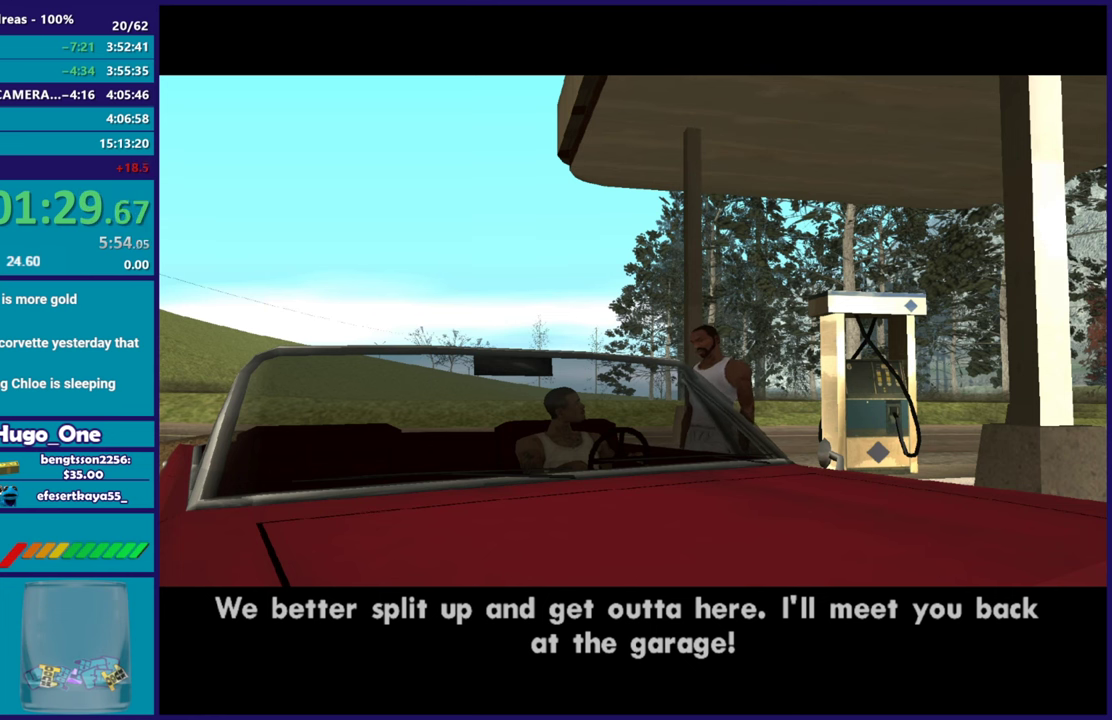
{"buttons": ["A"], "left_stick": "up-left", "right_stick": "center", "events": [[117, "A", "down"], [250, "A", "up"], [300, "left_stick", "up"], [333, "A", "down"], [400, "left_stick", "up-left"]]}
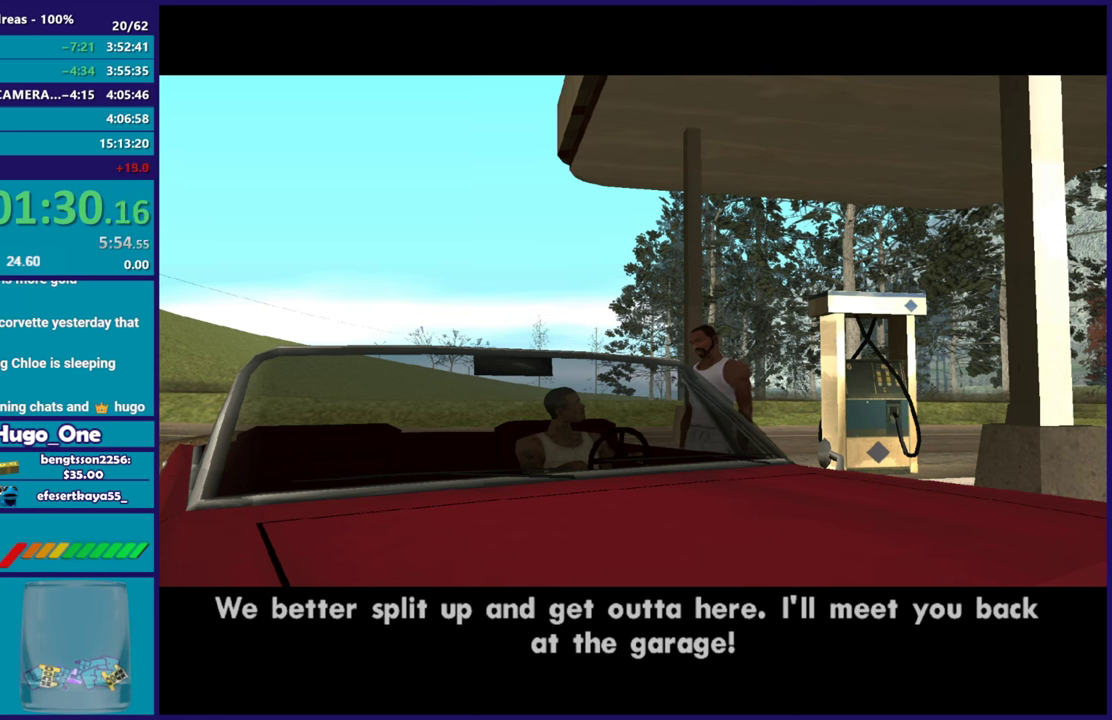
{"buttons": [], "left_stick": "up", "right_stick": "center", "events": [[17, "A", "up"], [84, "A", "down"], [251, "A", "up"], [351, "left_stick", "up"], [401, "A", "down"], [484, "A", "up"]]}
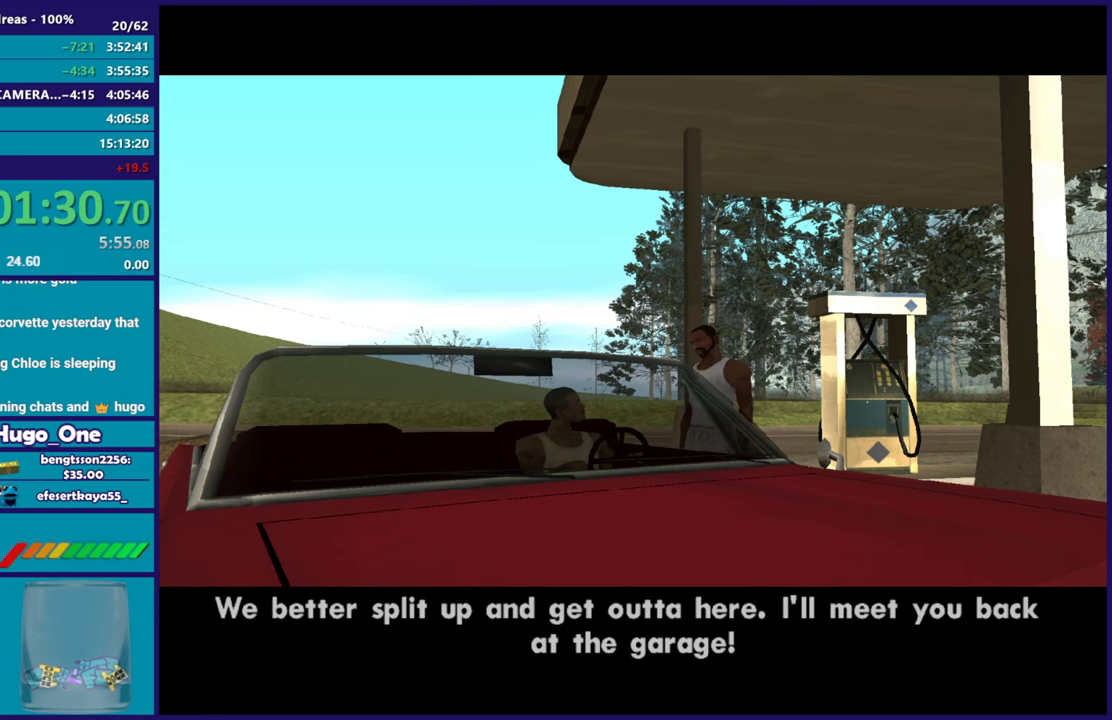
{"buttons": ["A"], "left_stick": "up", "right_stick": "center", "events": [[83, "A", "down"], [233, "A", "up"], [333, "A", "down"]]}
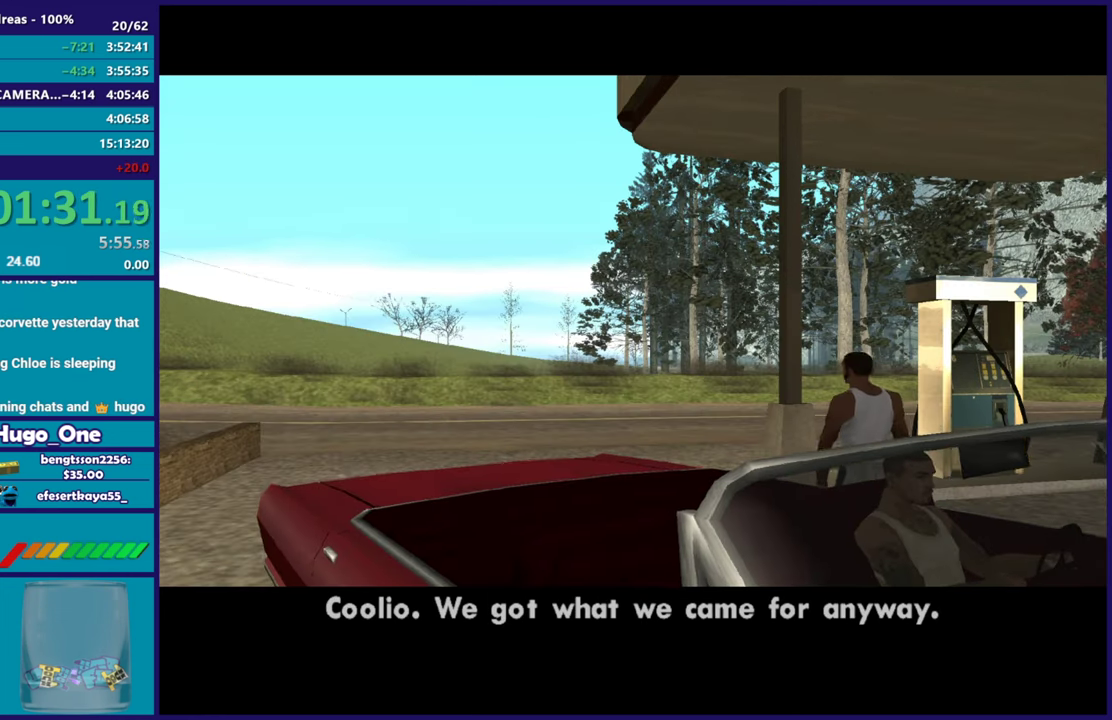
{"buttons": [], "left_stick": "up", "right_stick": "center", "events": [[17, "A", "up"], [67, "A", "down"], [251, "A", "up"], [351, "A", "down"], [467, "A", "up"]]}
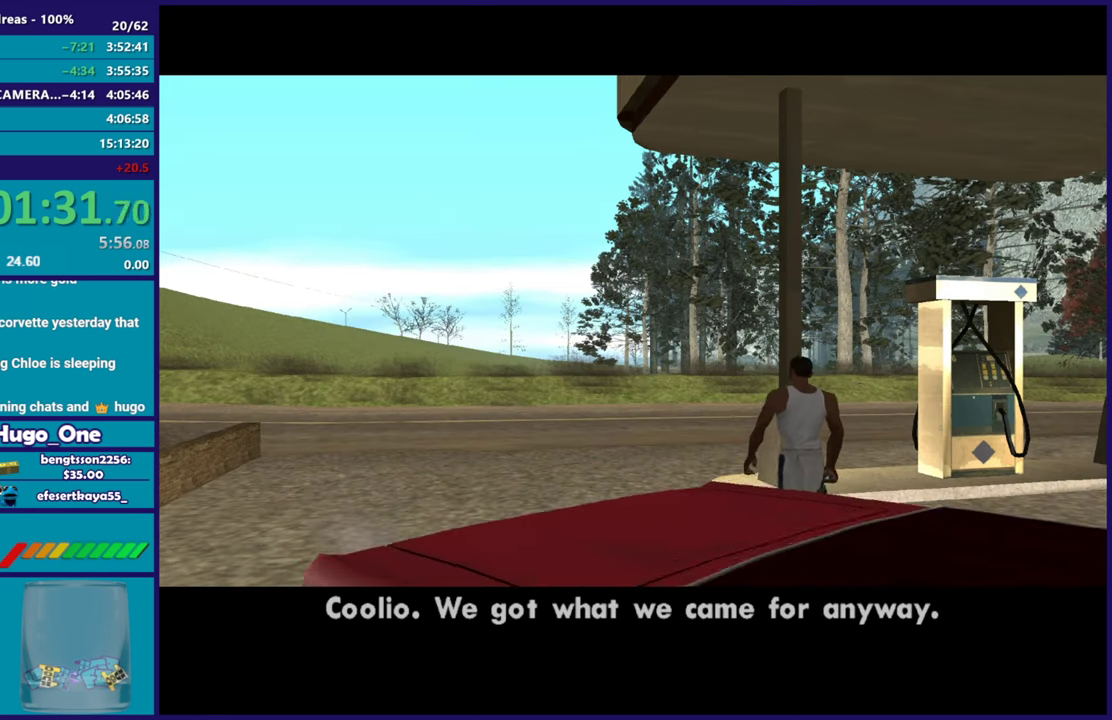
{"buttons": ["A"], "left_stick": "up", "right_stick": "center", "events": [[50, "A", "down"], [200, "A", "up"], [283, "A", "down"], [400, "A", "up"], [500, "A", "down"]]}
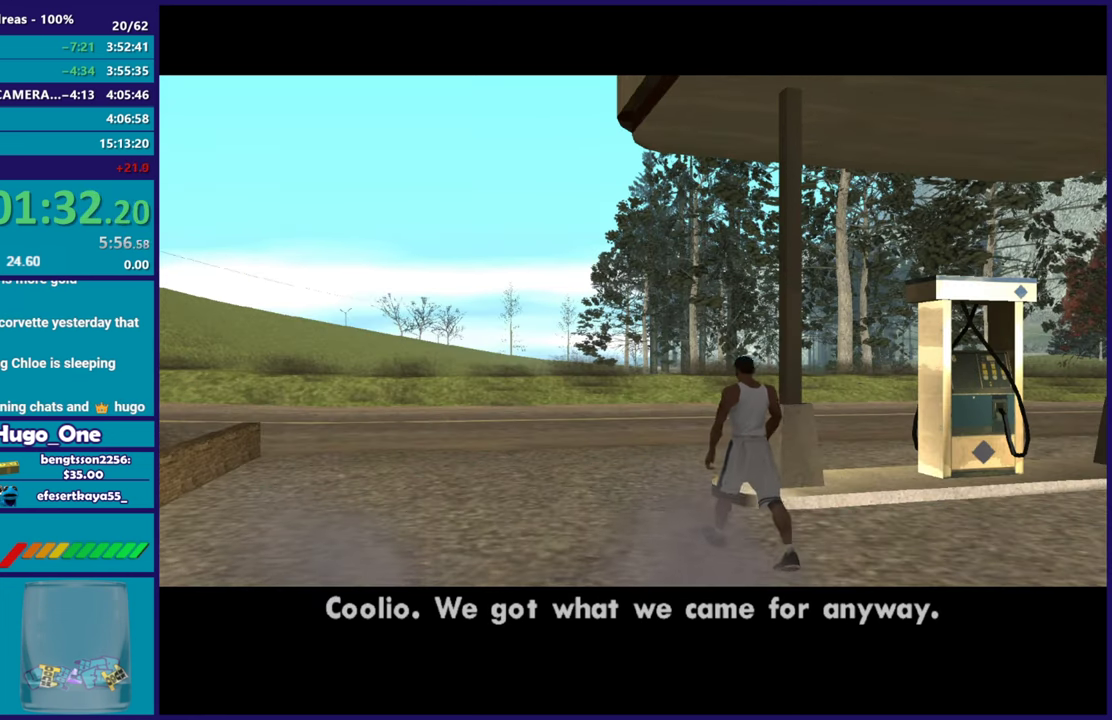
{"buttons": ["A"], "left_stick": "up", "right_stick": "center", "events": [[117, "A", "up"], [217, "A", "down"], [351, "A", "up"], [417, "A", "down"]]}
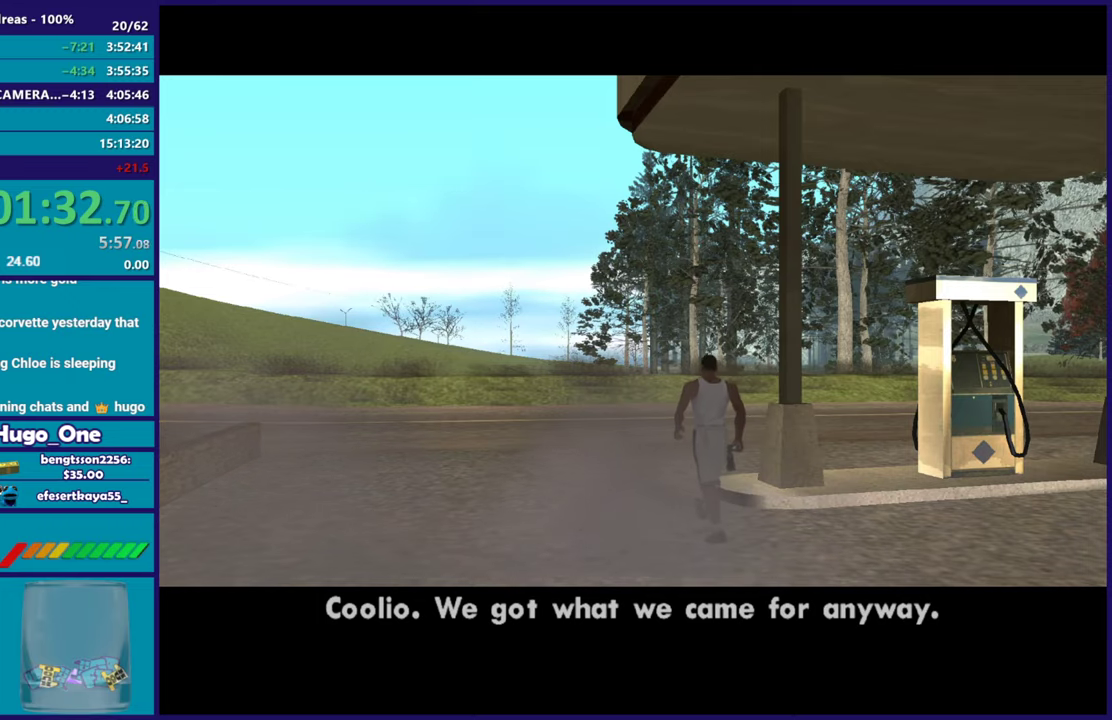
{"buttons": [], "left_stick": "up", "right_stick": "center", "events": [[50, "A", "up"], [150, "A", "down"], [283, "A", "up"], [367, "A", "down"], [500, "A", "up"]]}
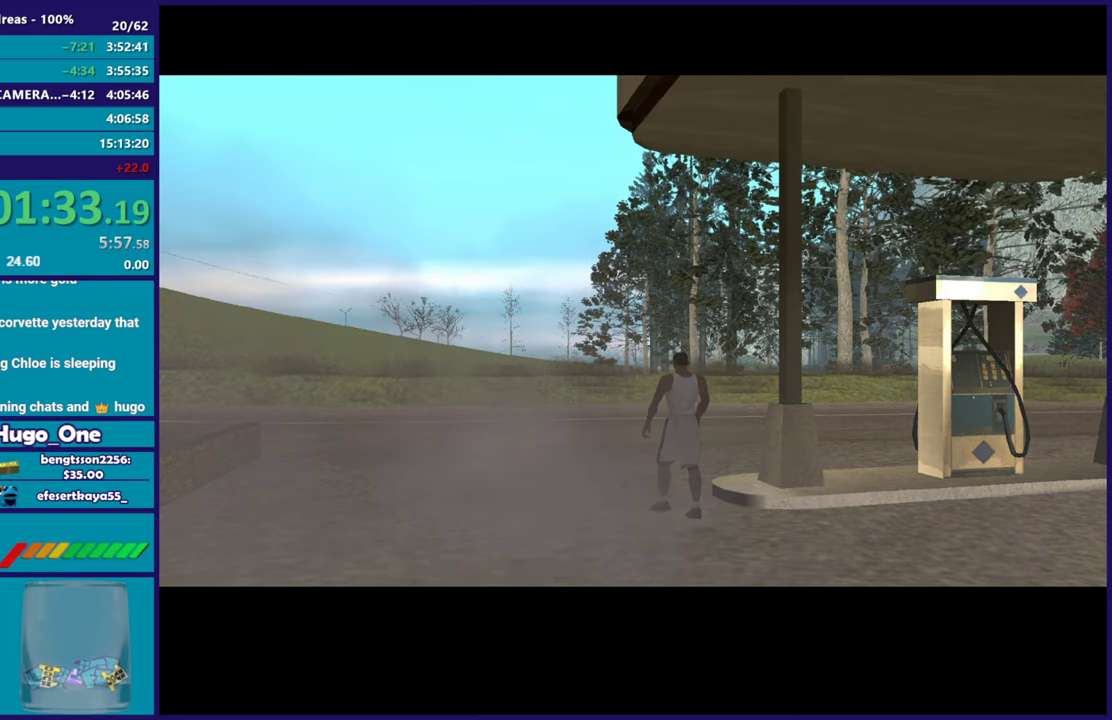
{"buttons": ["A"], "left_stick": "up", "right_stick": "center", "events": [[117, "A", "down"], [184, "A", "up"], [301, "A", "down"], [417, "A", "up"], [501, "A", "down"]]}
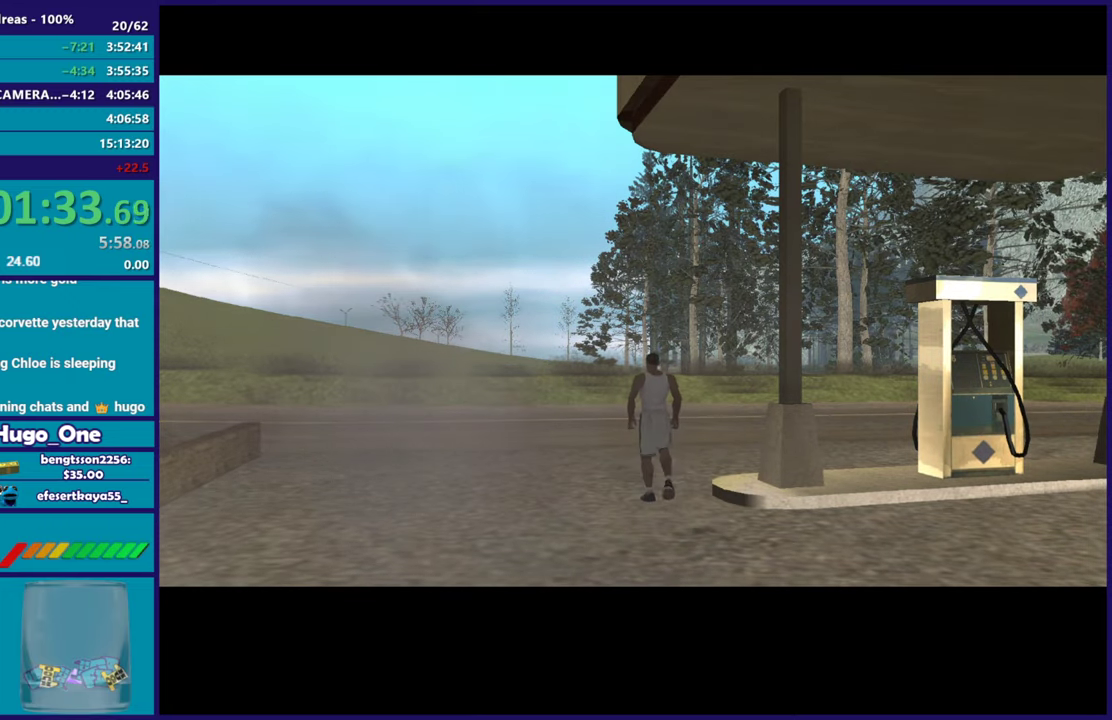
{"buttons": ["A"], "left_stick": "up", "right_stick": "center", "events": [[117, "A", "up"], [200, "A", "down"], [317, "A", "up"], [417, "A", "down"]]}
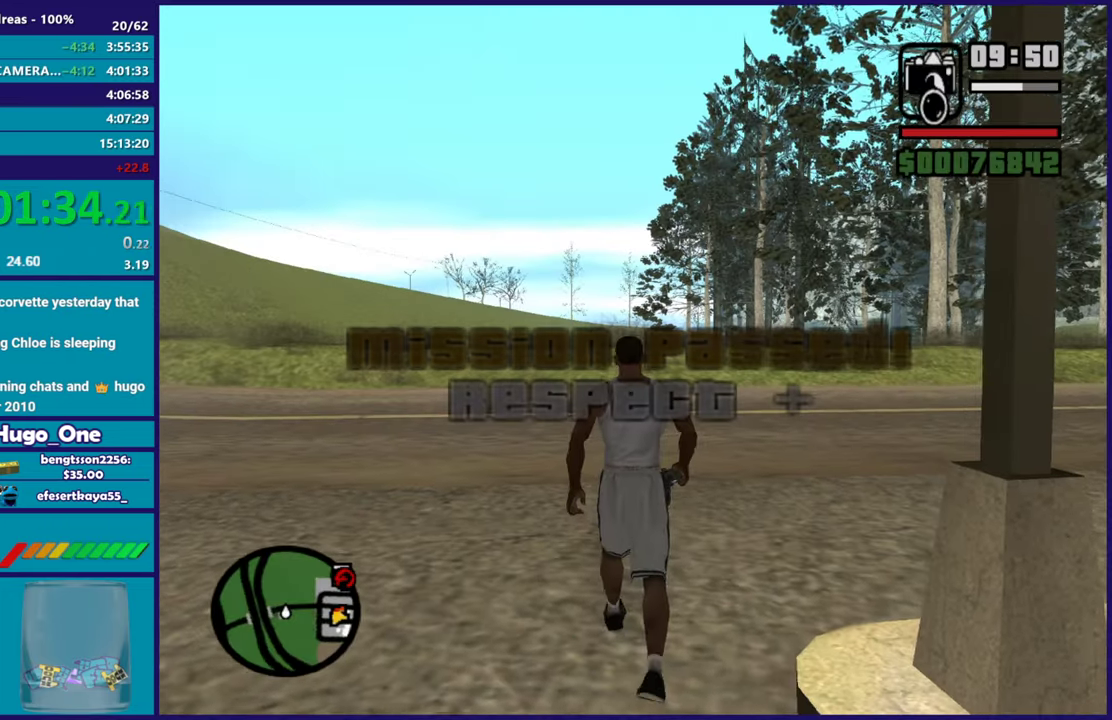
{"buttons": ["A"], "left_stick": "up", "right_stick": "center", "events": [[34, "A", "up"], [117, "A", "down"], [251, "A", "up"], [334, "A", "down"], [451, "A", "up"], [501, "A", "down"]]}
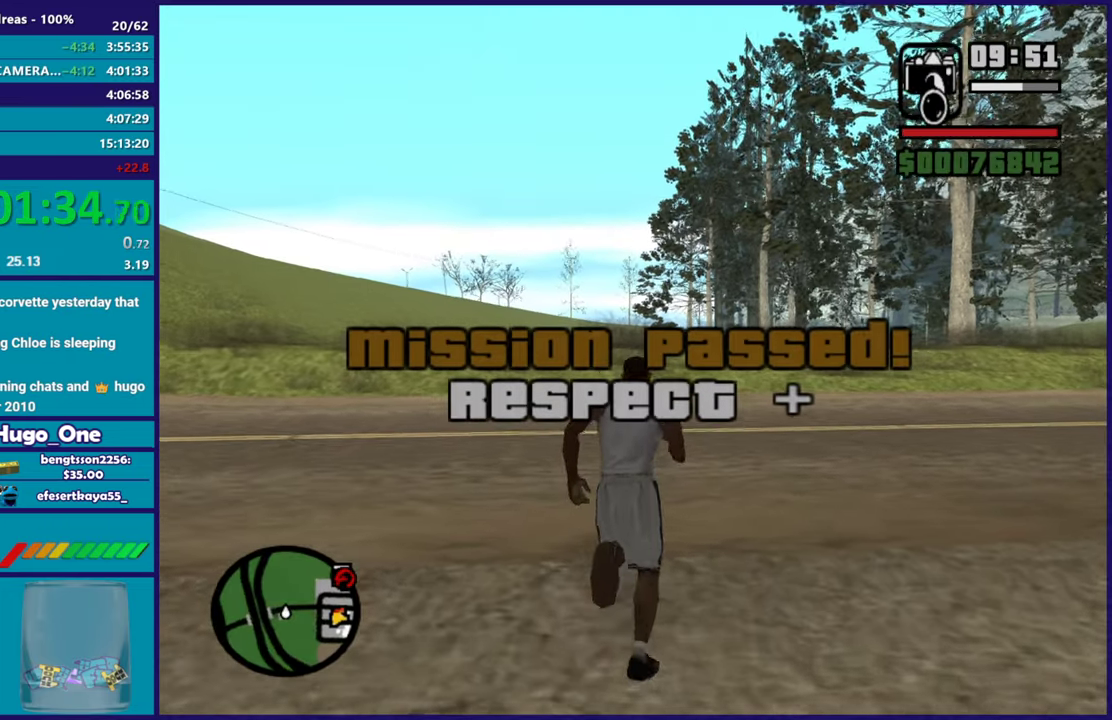
{"buttons": [], "left_stick": "up-left", "right_stick": "down-left", "events": [[100, "A", "up"], [117, "left_stick", "up-left"], [200, "right_stick", "down-left"]]}
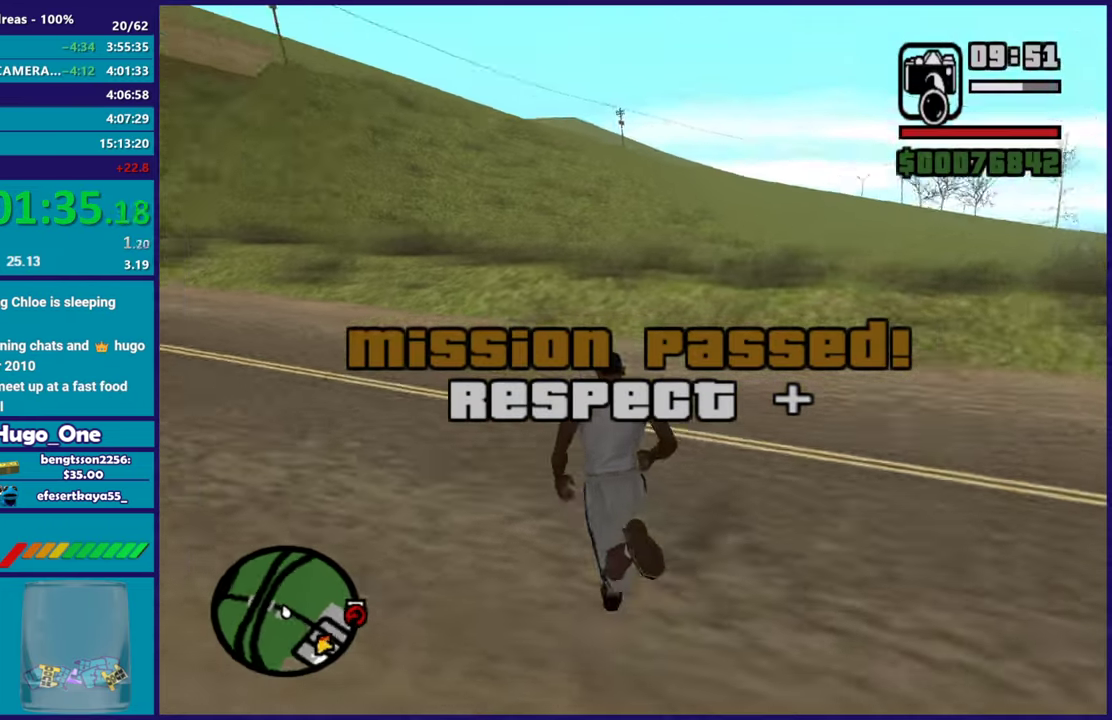
{"buttons": [], "left_stick": "up-right", "right_stick": "down-left", "events": [[84, "right_stick", "center"], [184, "A", "down"], [301, "A", "up"], [384, "left_stick", "up"], [434, "left_stick", "up-right"], [451, "right_stick", "down-left"]]}
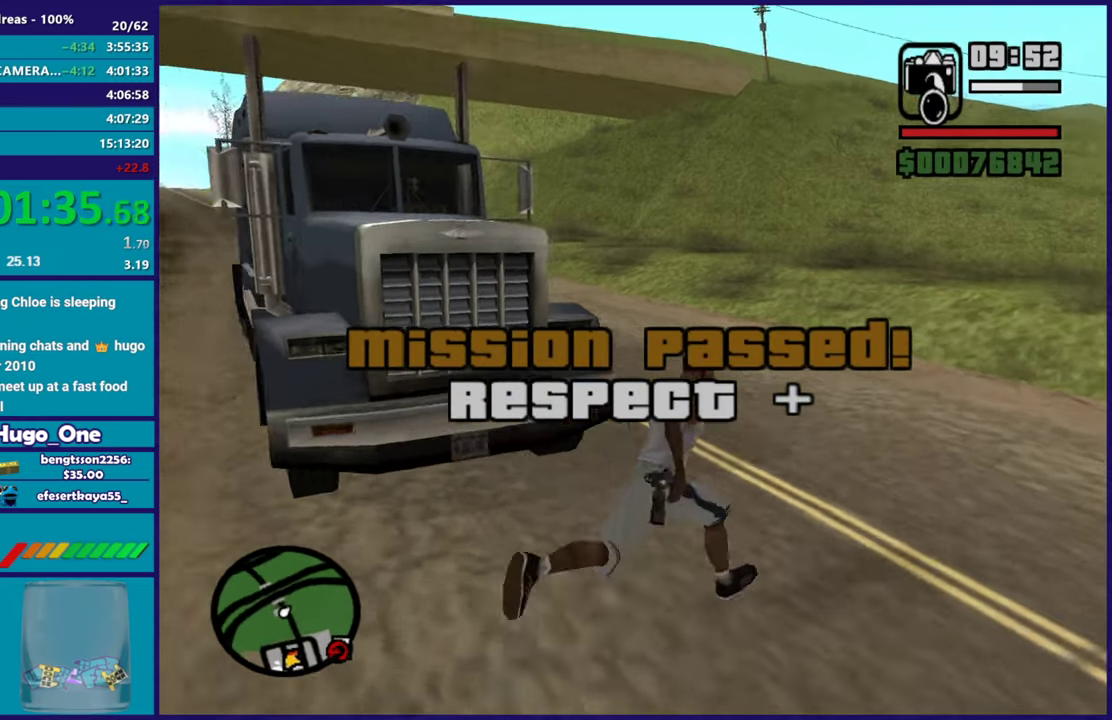
{"buttons": [], "left_stick": "up-left", "right_stick": "center", "events": [[267, "left_stick", "up"], [383, "left_stick", "up-left"], [417, "right_stick", "center"]]}
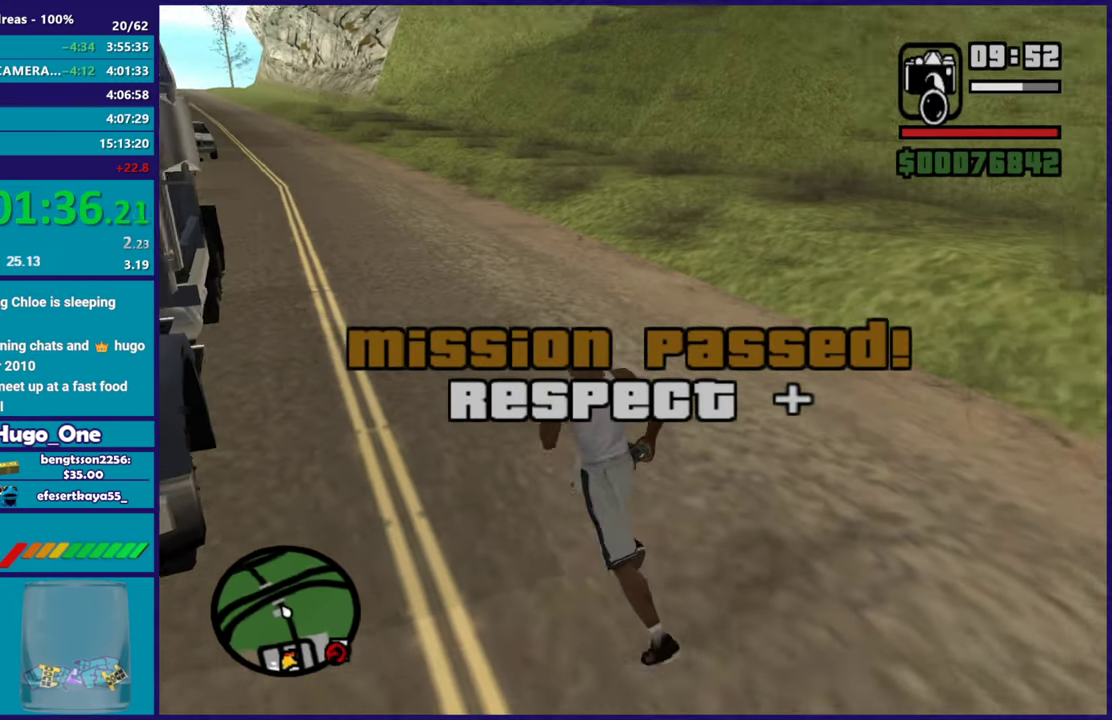
{"buttons": [], "left_stick": "up-left", "right_stick": "down-left", "events": [[17, "A", "down"], [134, "A", "up"], [267, "right_stick", "down-left"], [334, "left_stick", "up"], [501, "left_stick", "up-left"]]}
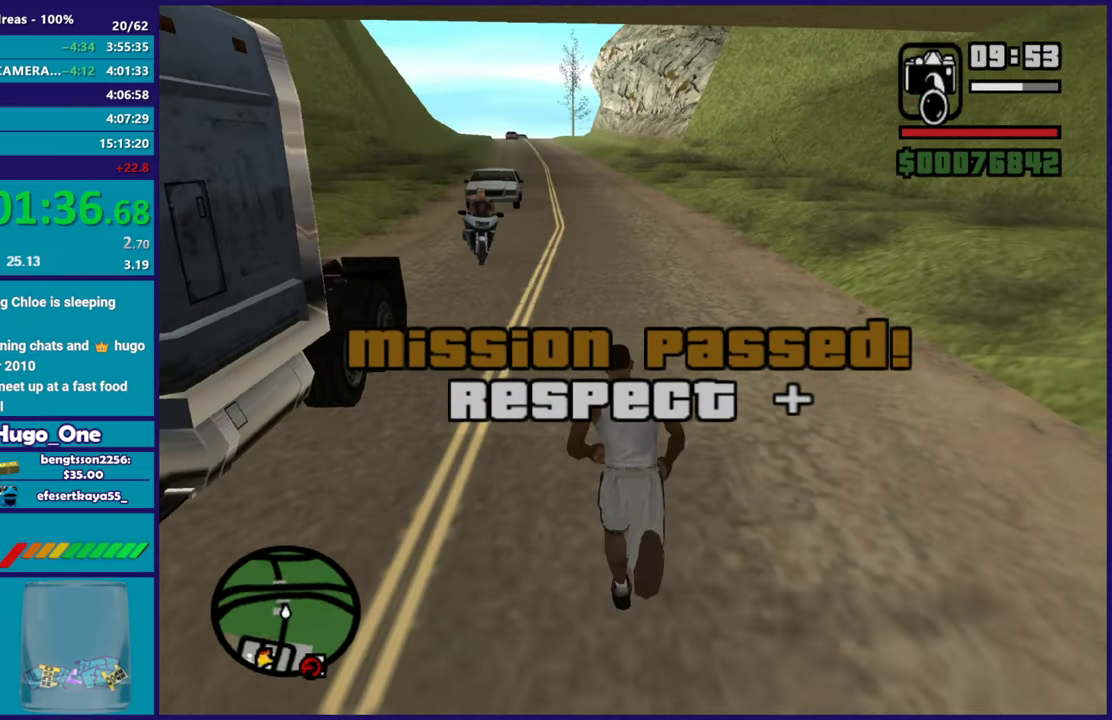
{"buttons": [], "left_stick": "up", "right_stick": "center", "events": [[100, "right_stick", "center"], [117, "left_stick", "up"], [200, "A", "down"], [217, "left_stick", "up-left"], [300, "A", "up"], [350, "left_stick", "up"]]}
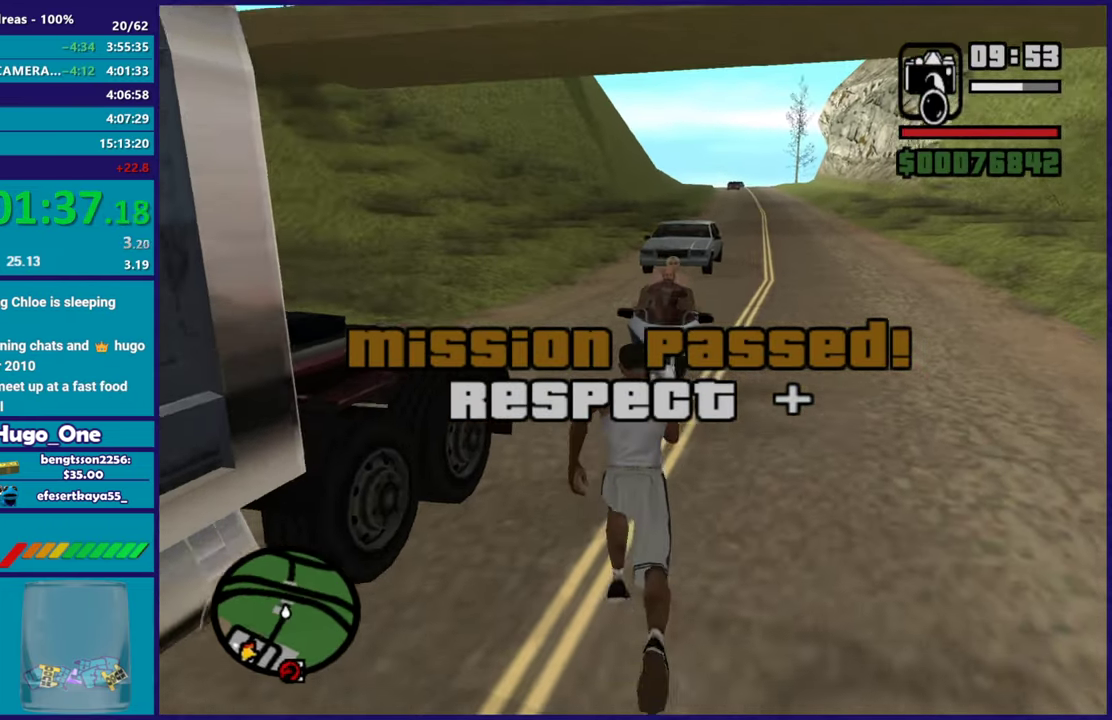
{"buttons": ["Y"], "left_stick": "center", "right_stick": "center", "events": [[84, "Y", "down"], [184, "left_stick", "center"], [200, "Y", "up"], [267, "Y", "down"], [384, "Y", "up"], [484, "Y", "down"]]}
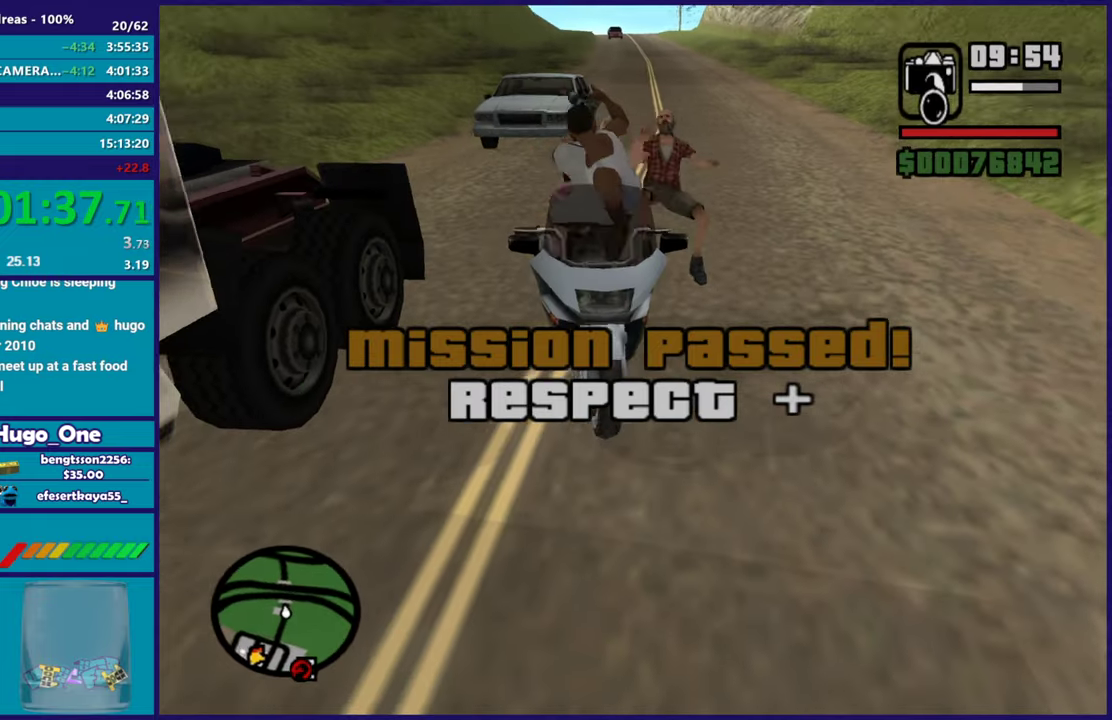
{"buttons": ["R2"], "left_stick": "center", "right_stick": "center", "events": [[100, "Y", "up"], [300, "right_stick", "down-left"], [450, "right_stick", "center"], [467, "R2", "down"]]}
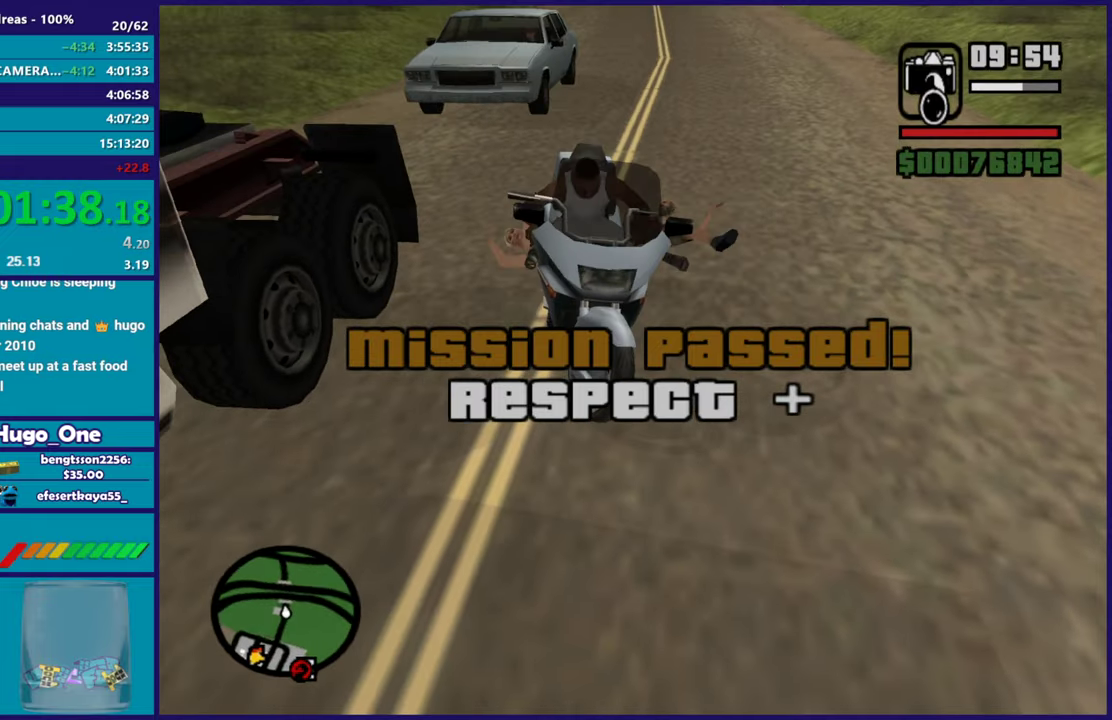
{"buttons": ["R2"], "left_stick": "center", "right_stick": "right", "events": [[217, "right_stick", "right"]]}
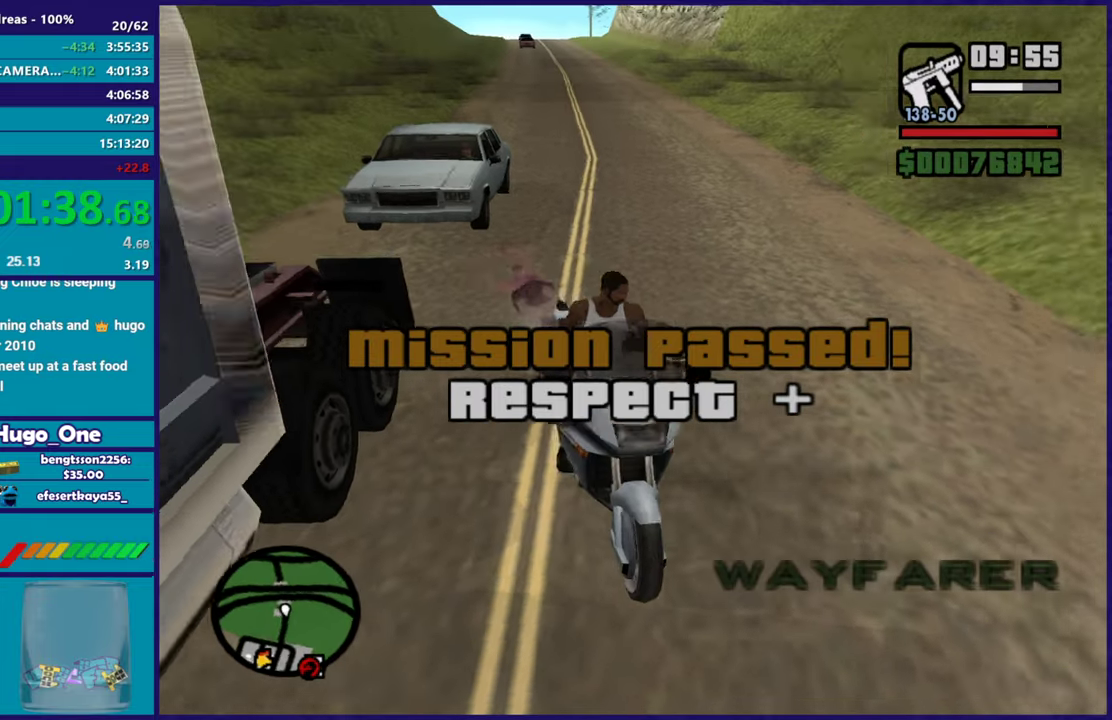
{"buttons": ["R2"], "left_stick": "left", "right_stick": "right", "events": [[233, "left_stick", "left"]]}
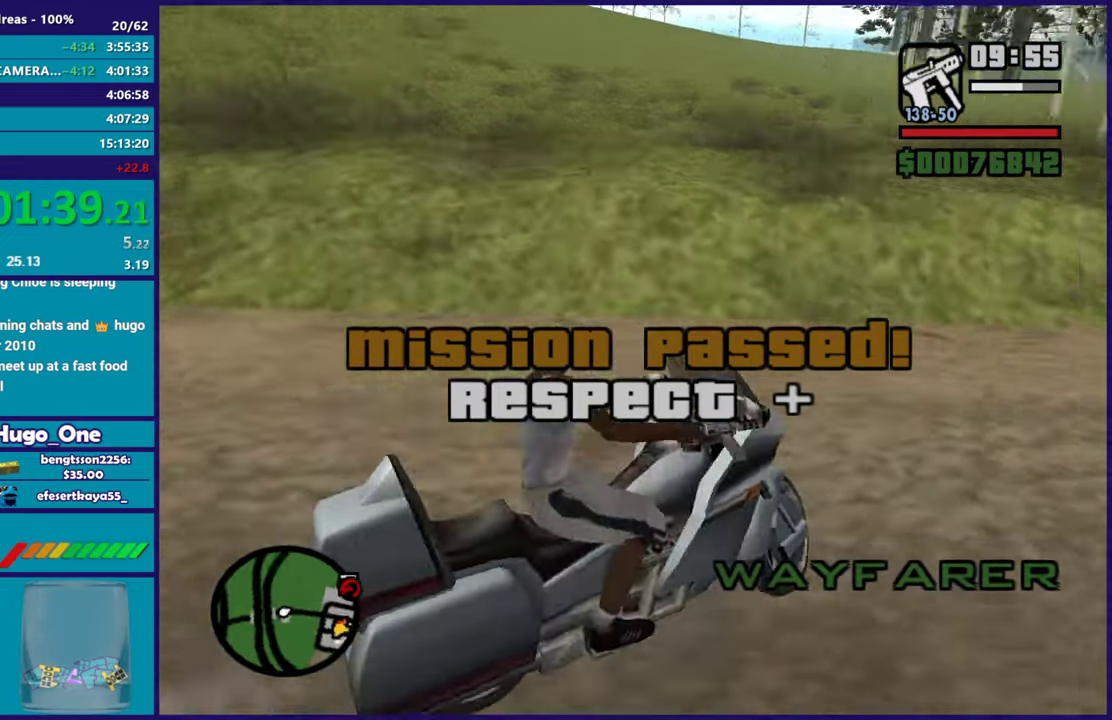
{"buttons": ["R2"], "left_stick": "left", "right_stick": "down-left"}